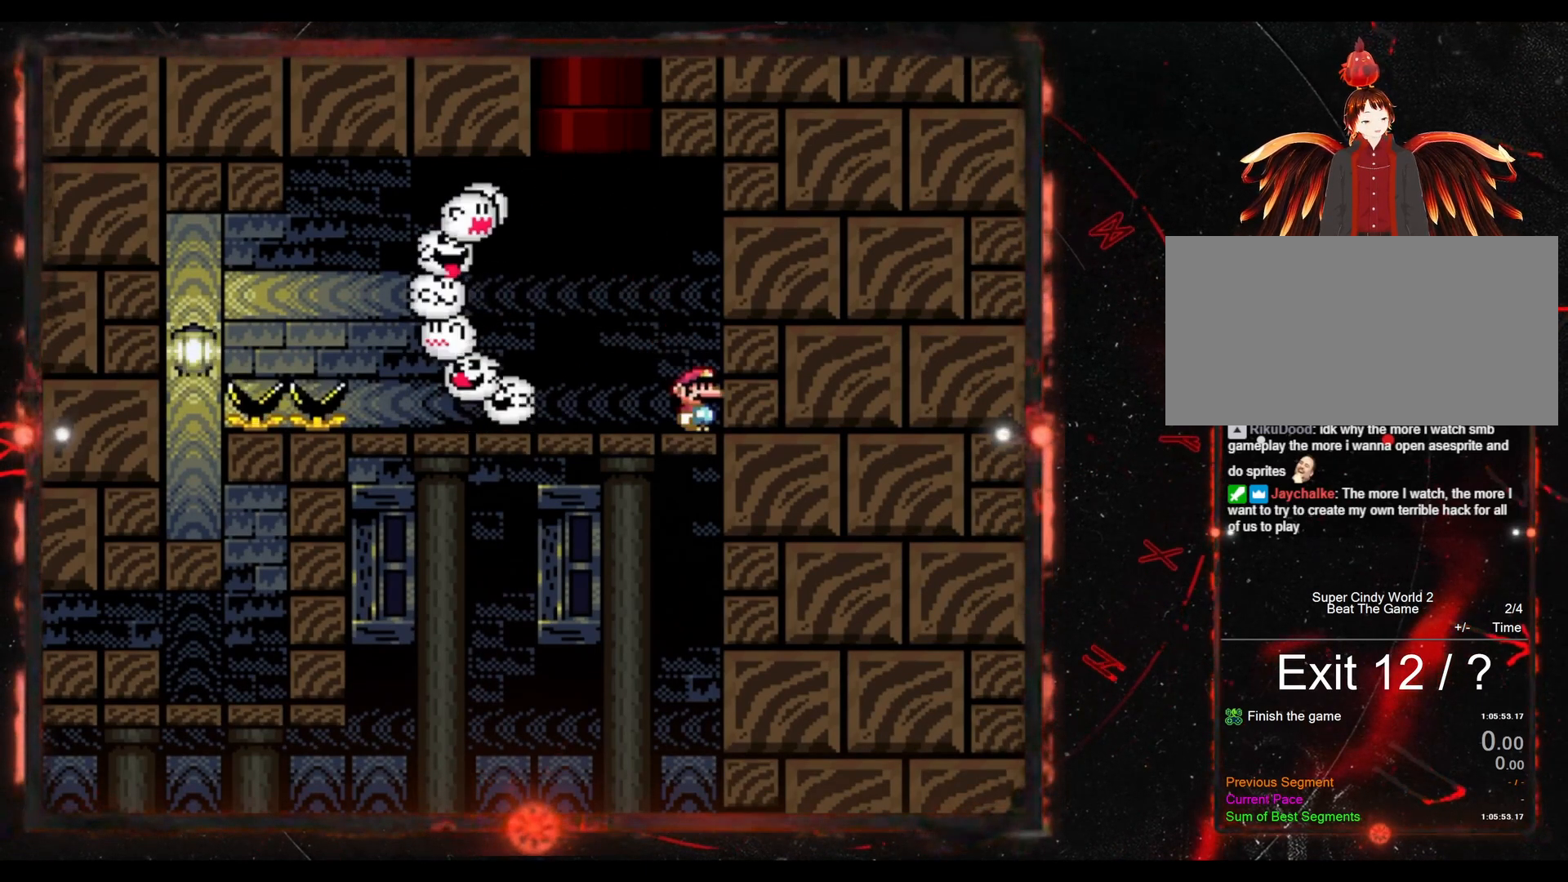
Gameplay with a controller (Nintendo layout); each line is a JSON object with the inputs held at the frame after it. "events" lists button and stick changes between this image and that frame as [ms after this image, input, new state], when the widget could be followed in between. Not read: L3 R3.
{"buttons": ["Y"], "events": [[233, "DPAD_LEFT", "up"], [350, "DPAD_RIGHT", "down"], [467, "DPAD_RIGHT", "up"]]}
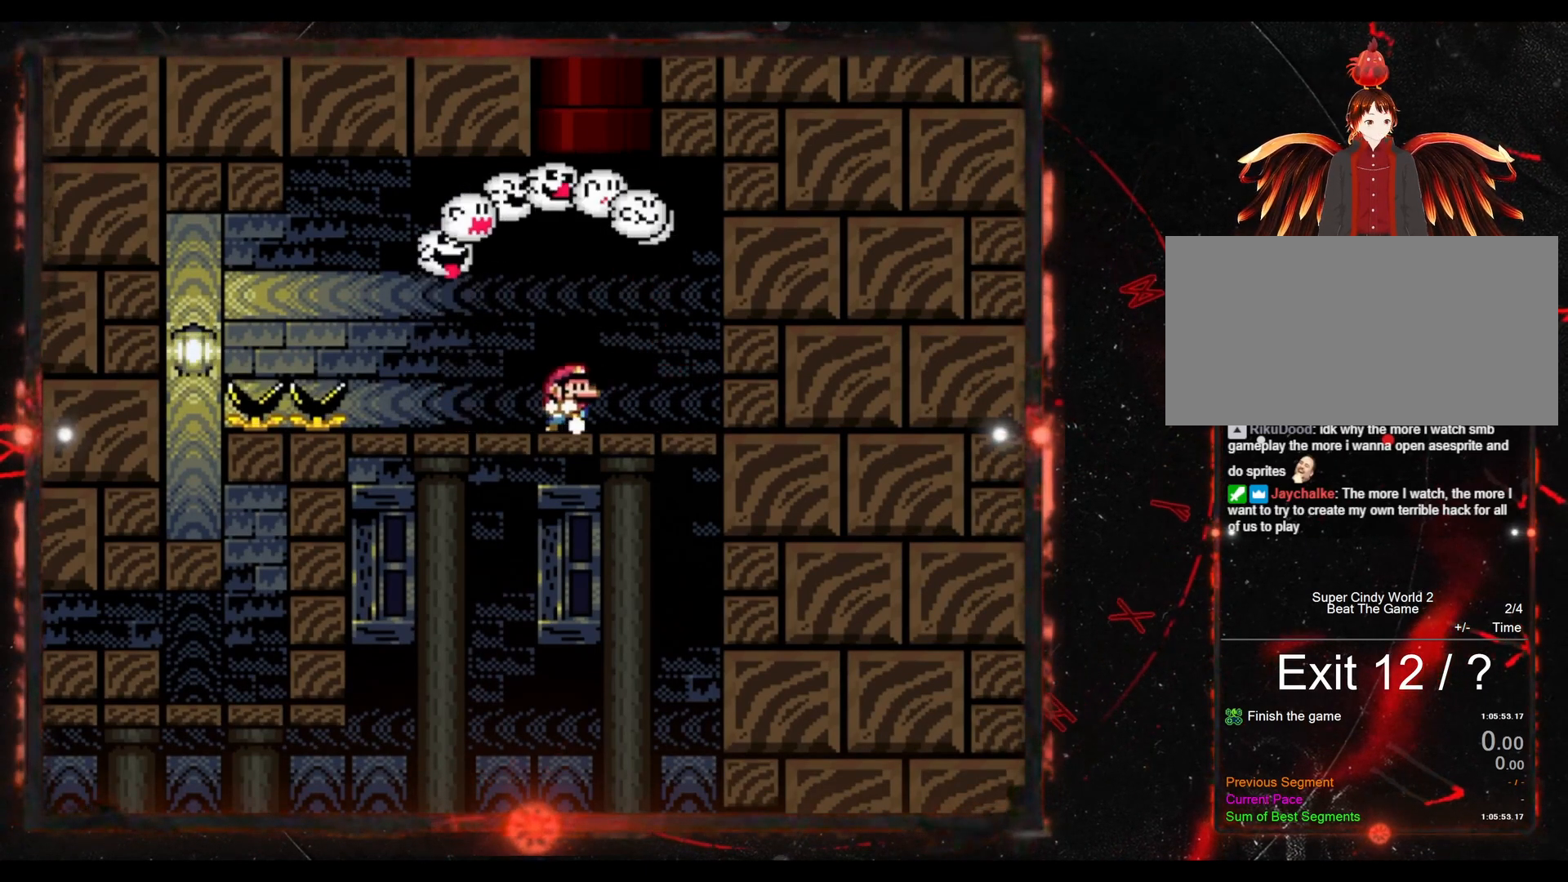
{"buttons": ["B", "Y", "DPAD_UP"], "events": [[267, "B", "down"], [367, "DPAD_UP", "down"]]}
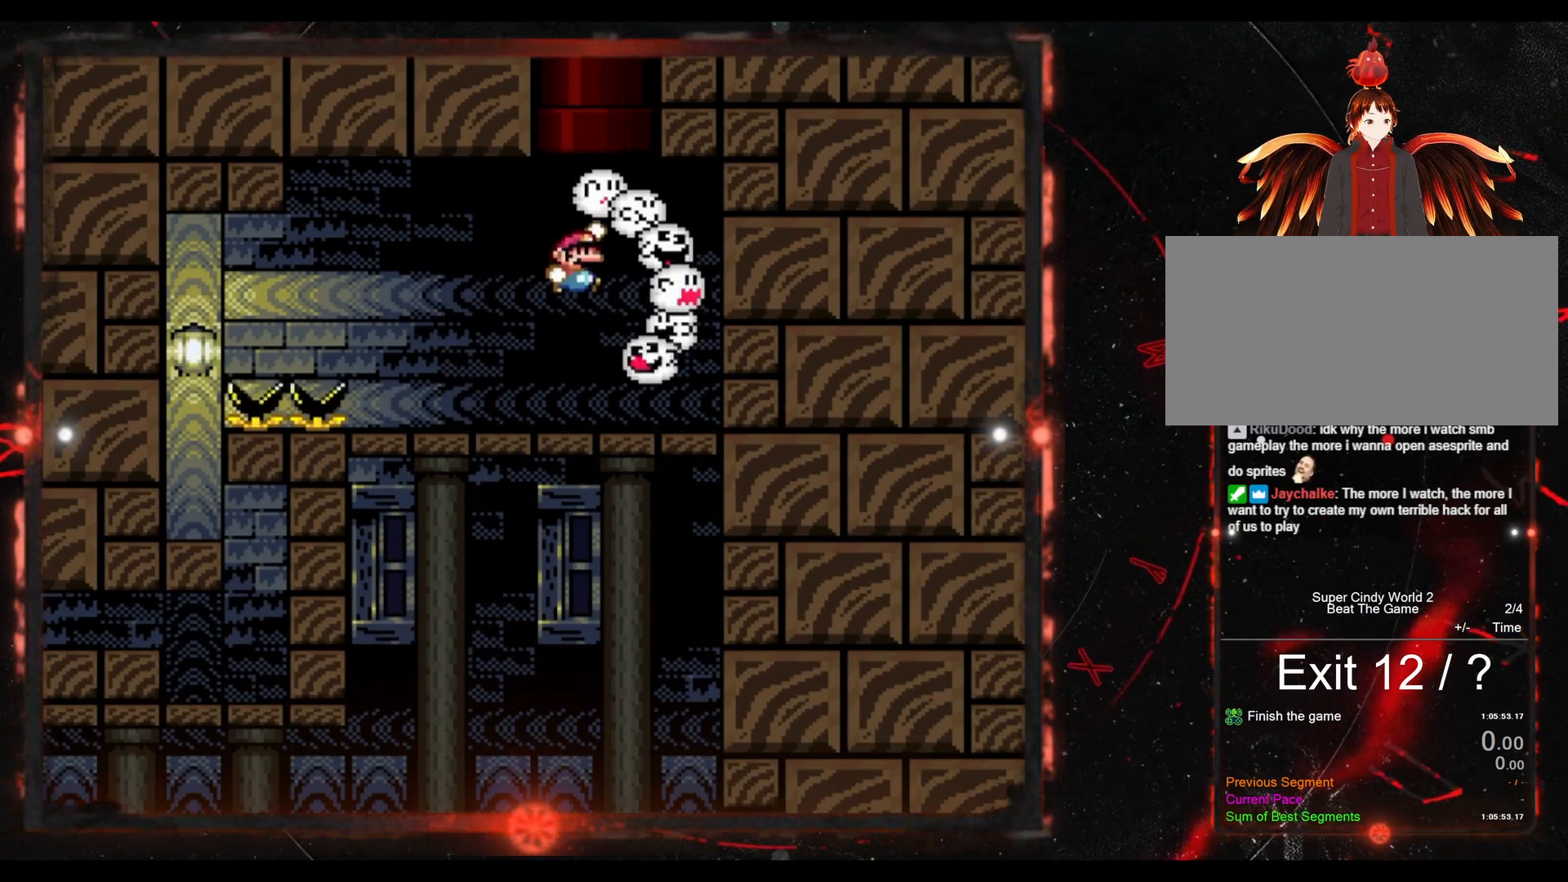
{"buttons": ["B", "Y", "DPAD_UP"], "events": [[217, "DPAD_RIGHT", "down"], [383, "DPAD_RIGHT", "up"]]}
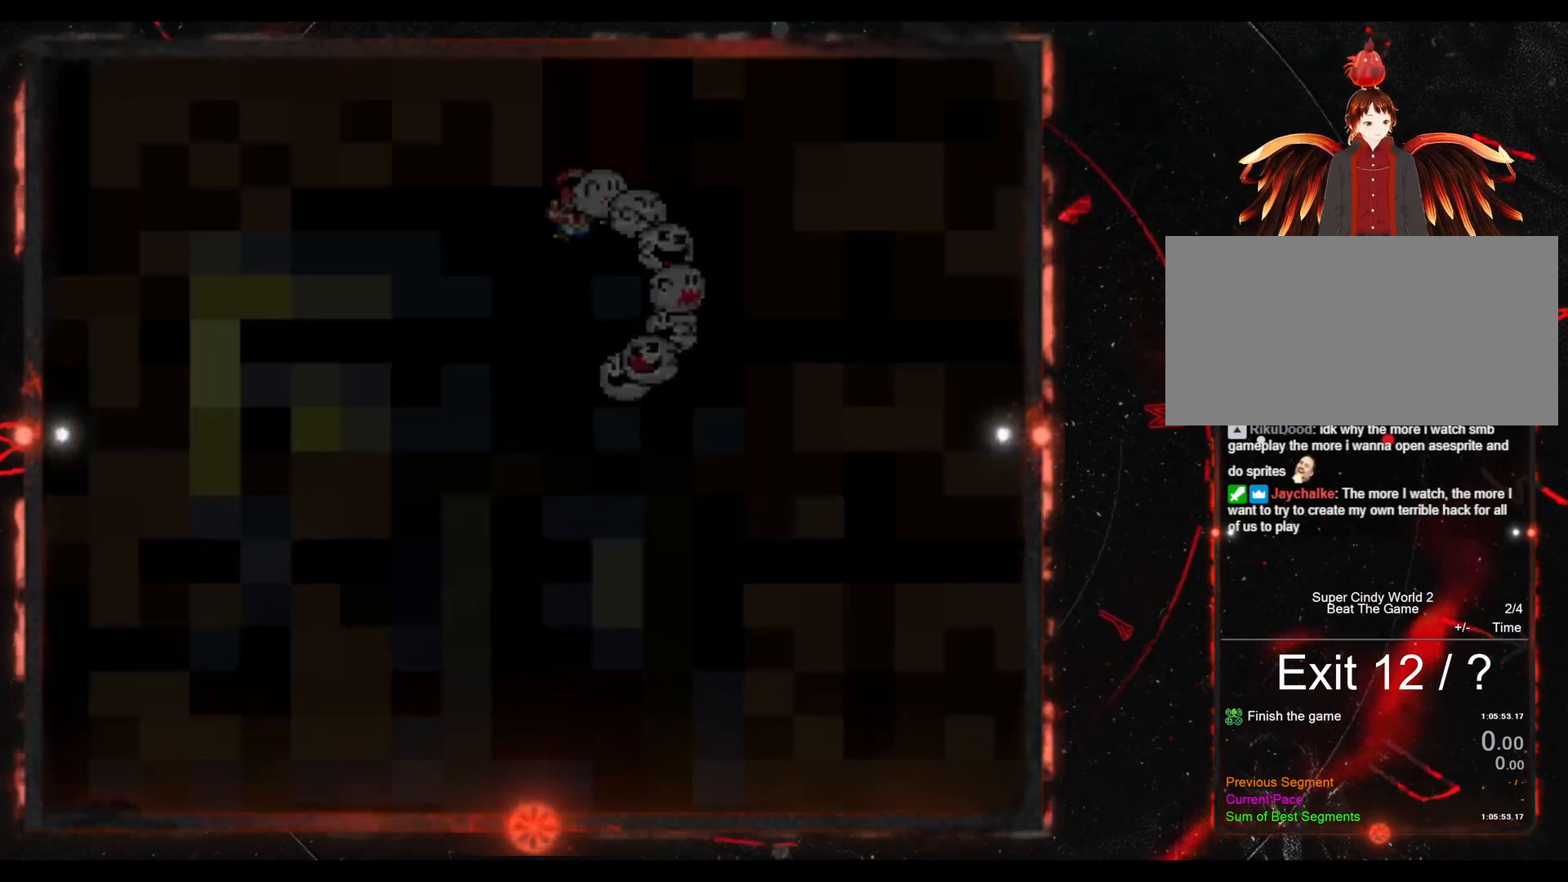
{"buttons": [], "events": [[33, "DPAD_UP", "up"], [50, "B", "up"], [483, "Y", "up"]]}
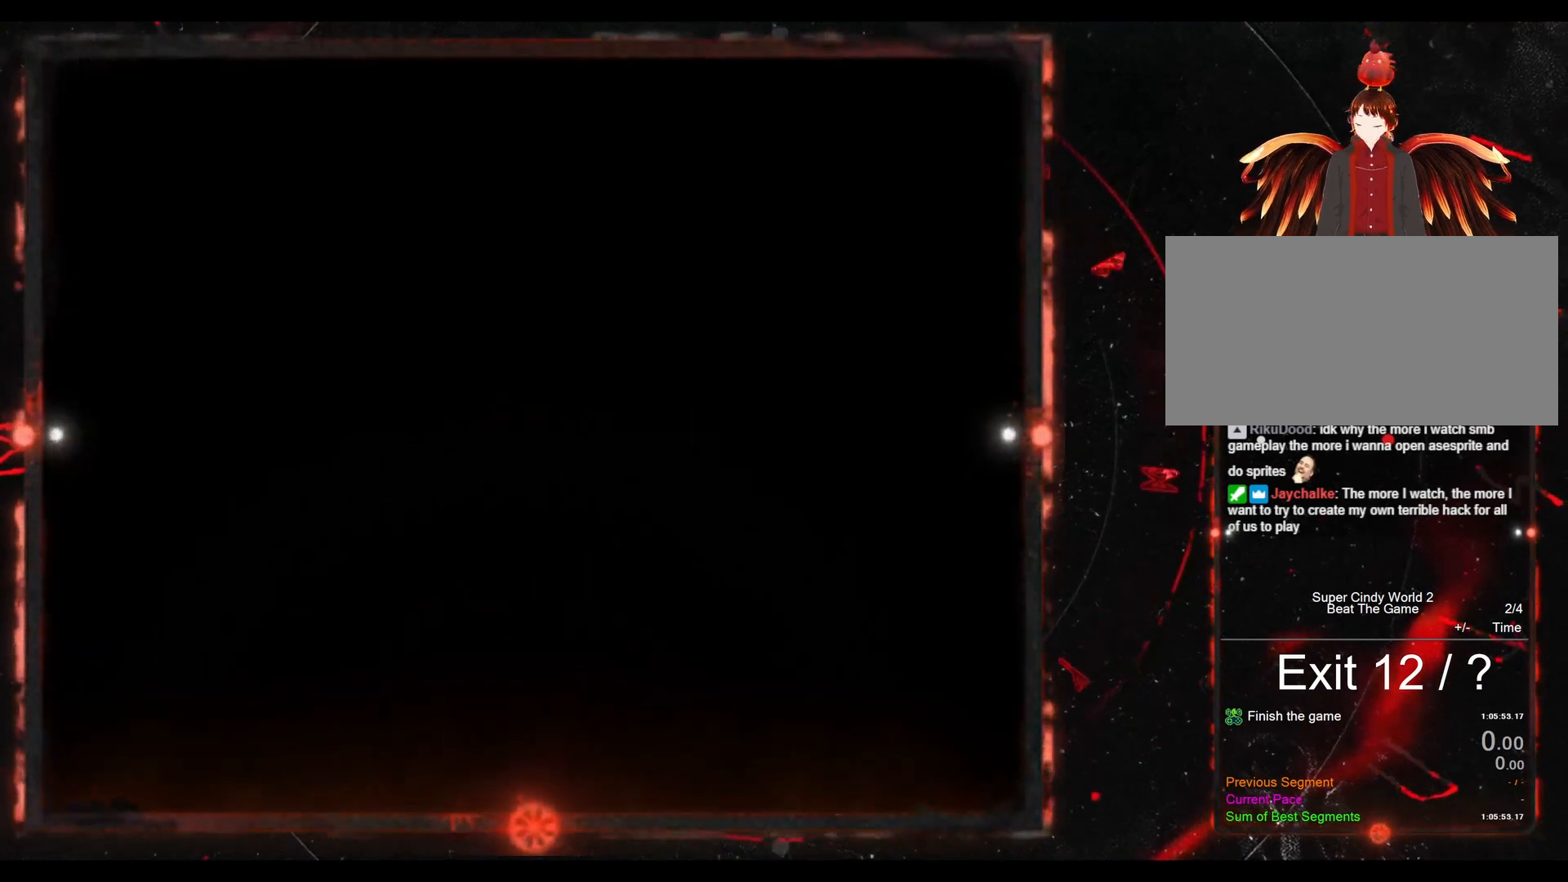
{"buttons": [], "events": []}
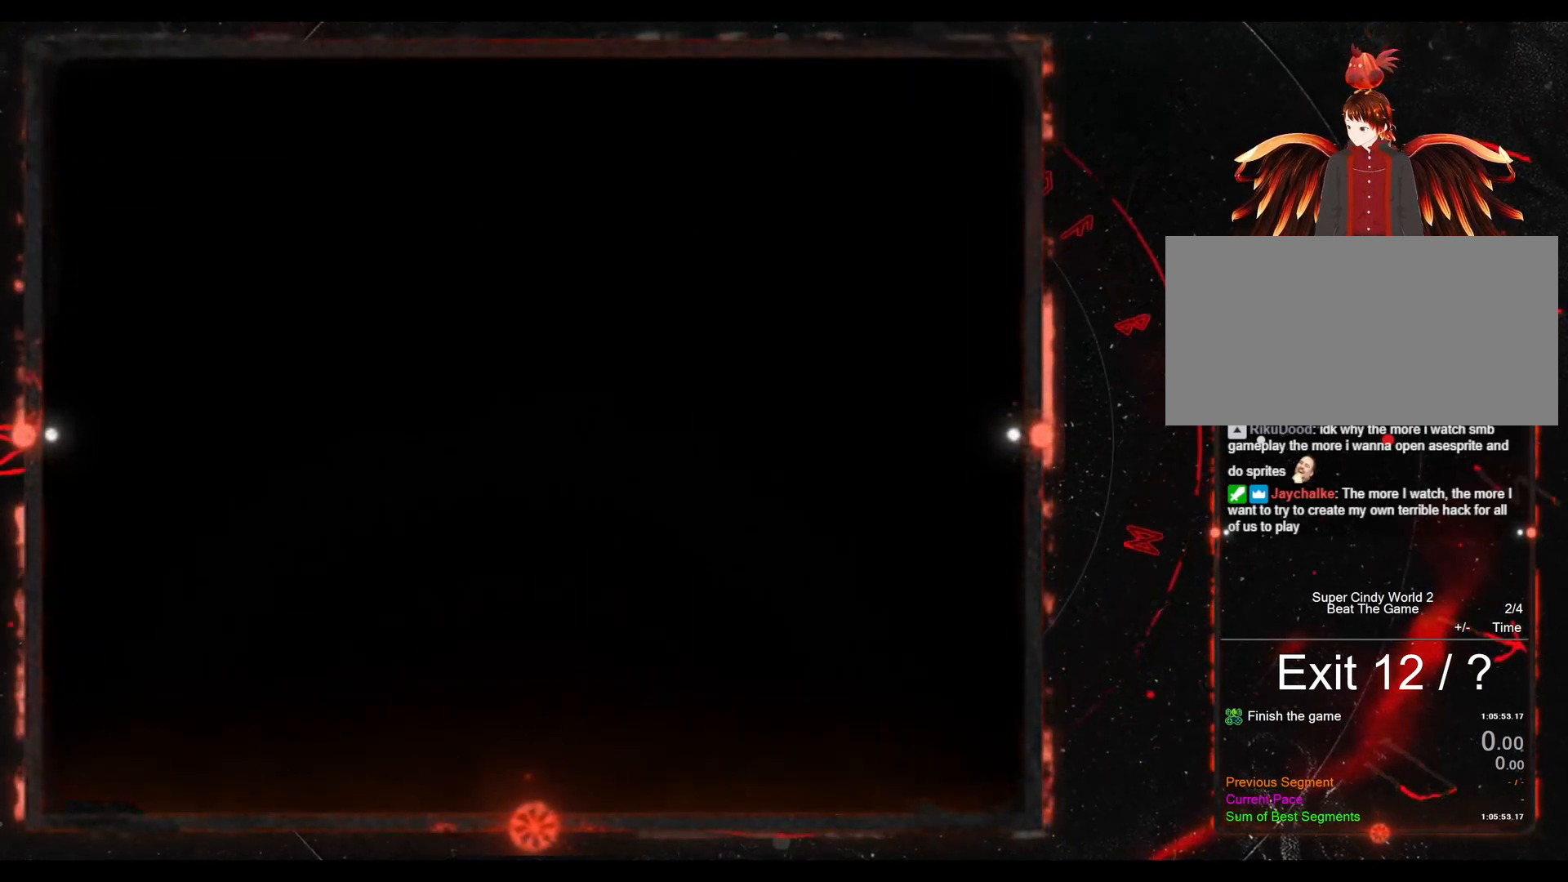
{"buttons": [], "events": []}